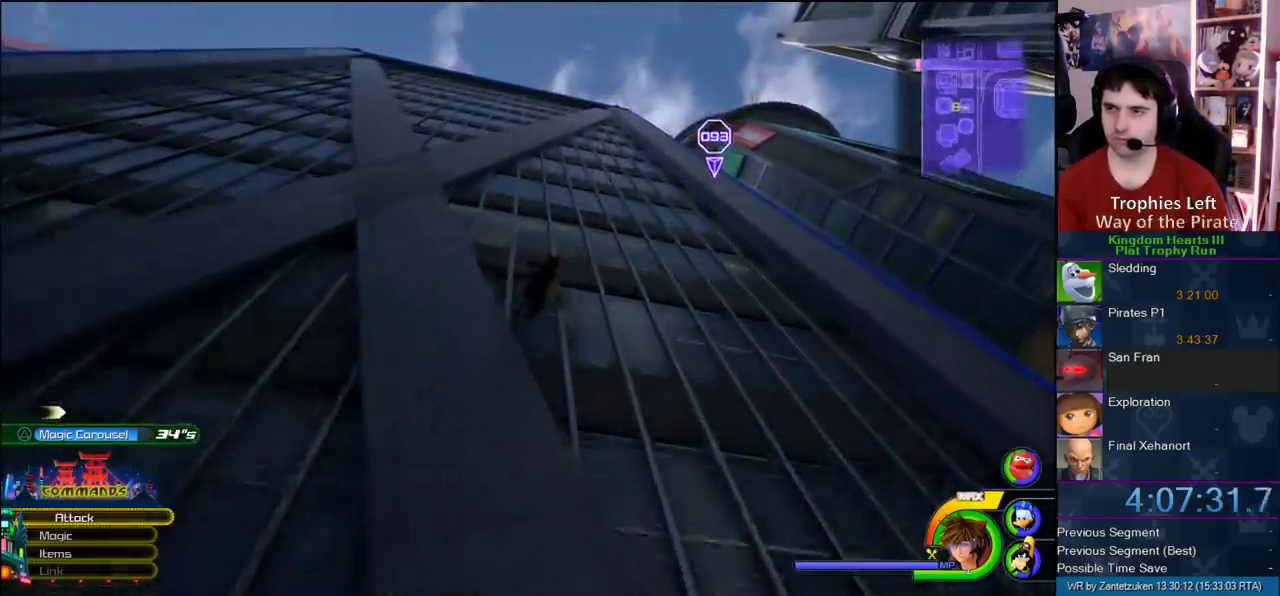
Gameplay with a controller (PlayStation layout); each line is a JSON object with the inputs held at the frame after it. "events" lists button and stick changes between this image and that frame as [ms after this image, input, new state], when the widget could be followed in between. Not read: R1.
{"buttons": [], "left_stick": "up", "right_stick": "center"}
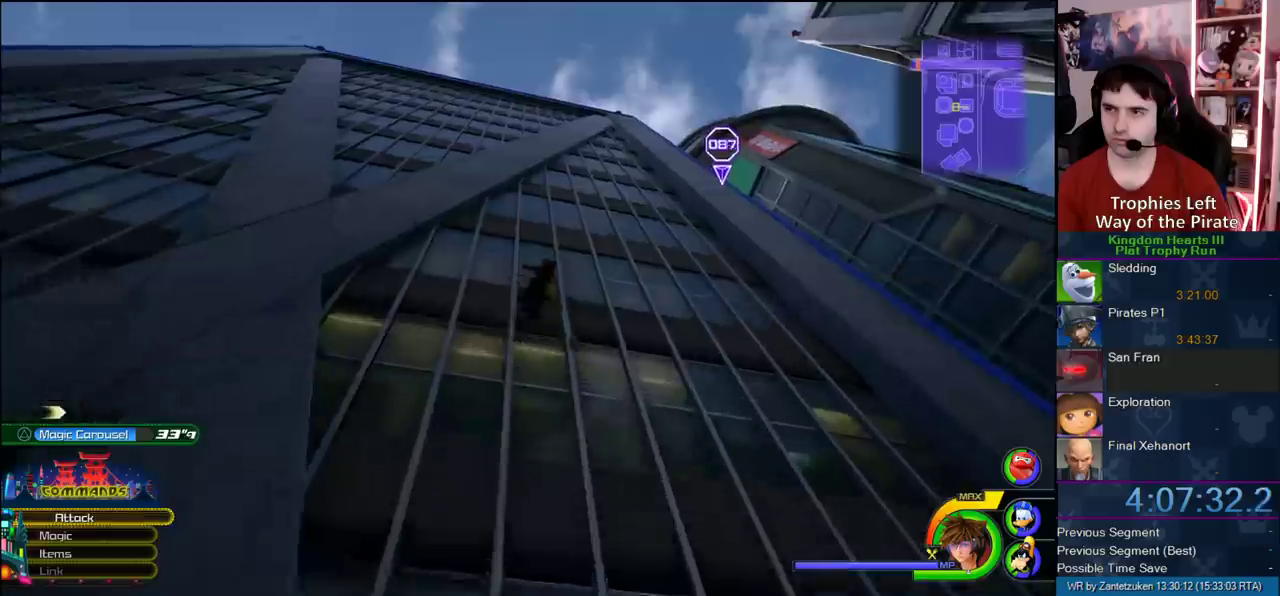
{"buttons": [], "left_stick": "up", "right_stick": "center"}
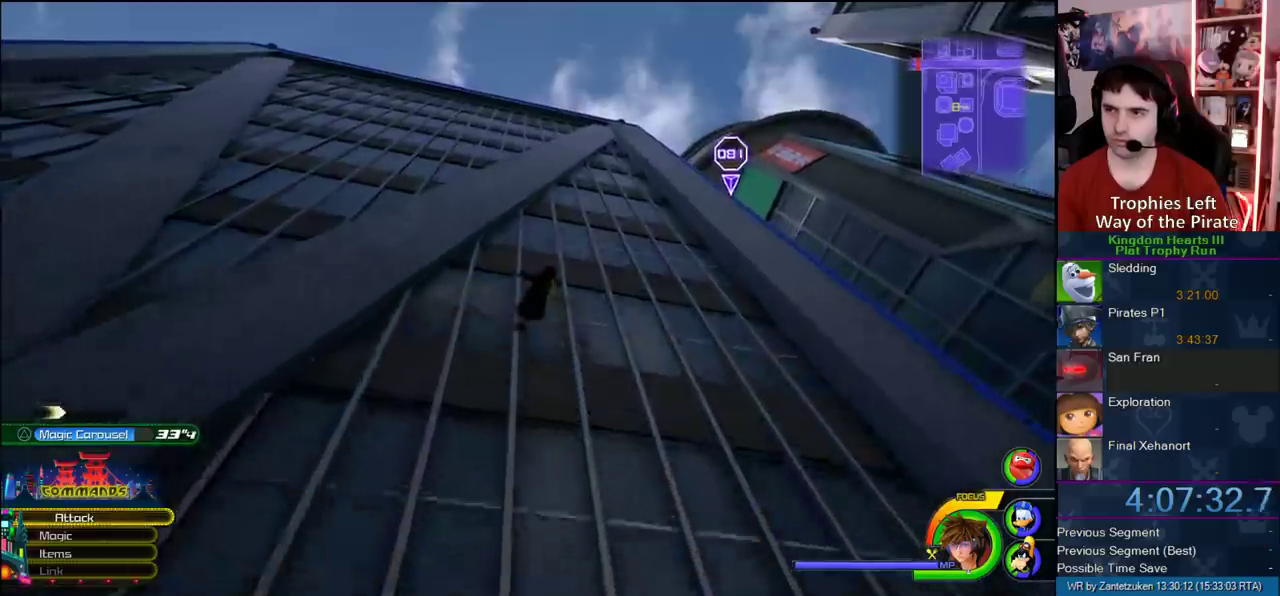
{"buttons": [], "left_stick": "up", "right_stick": "center"}
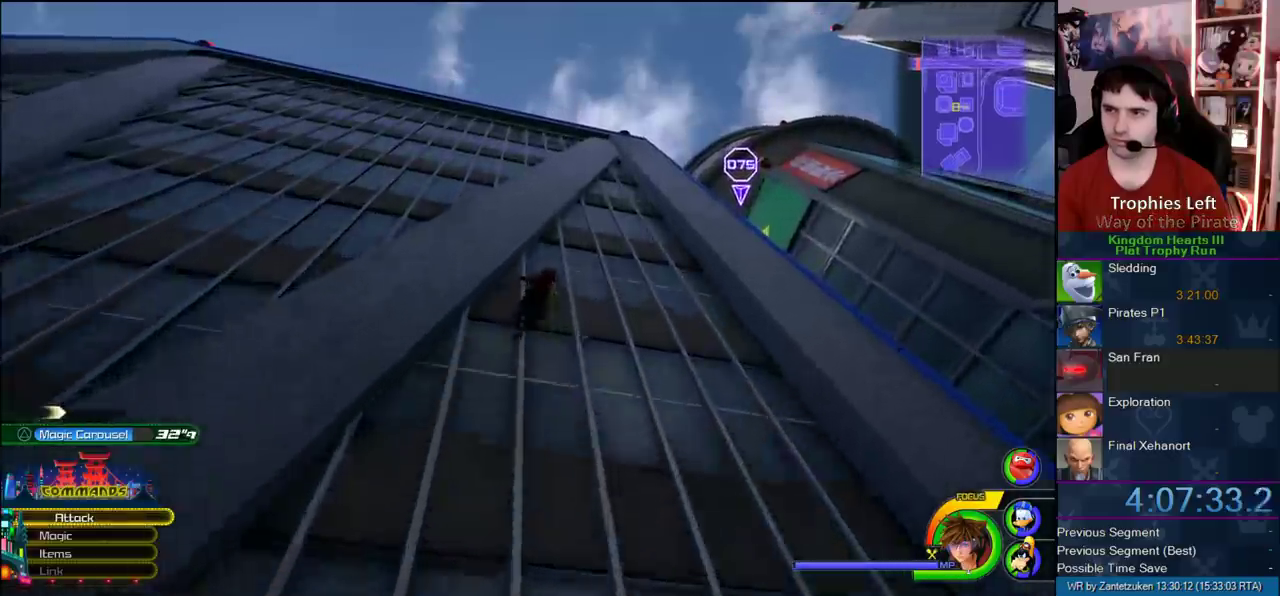
{"buttons": [], "left_stick": "up", "right_stick": "center"}
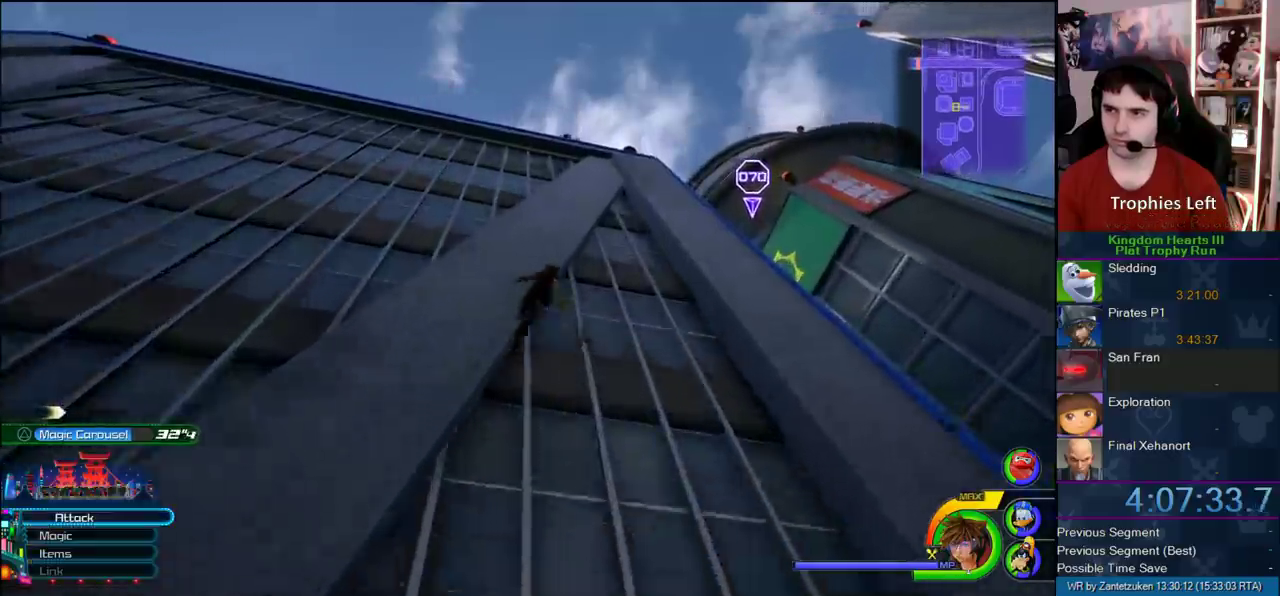
{"buttons": [], "left_stick": "up-left", "right_stick": "center"}
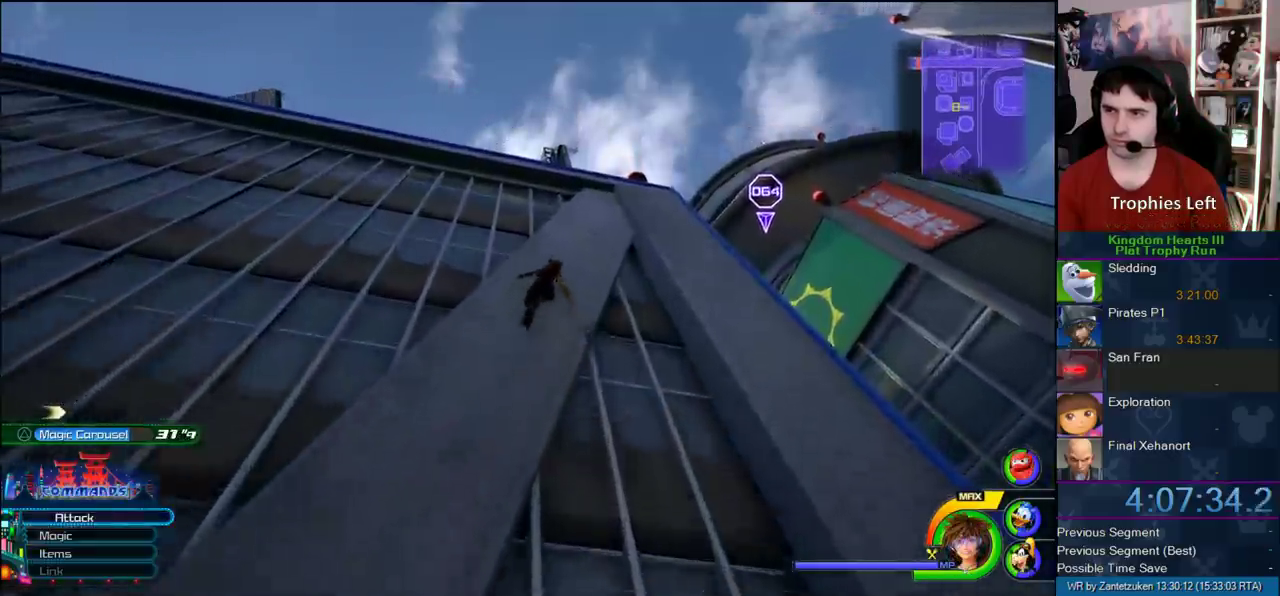
{"buttons": ["SQUARE"], "left_stick": "up-left", "right_stick": "center"}
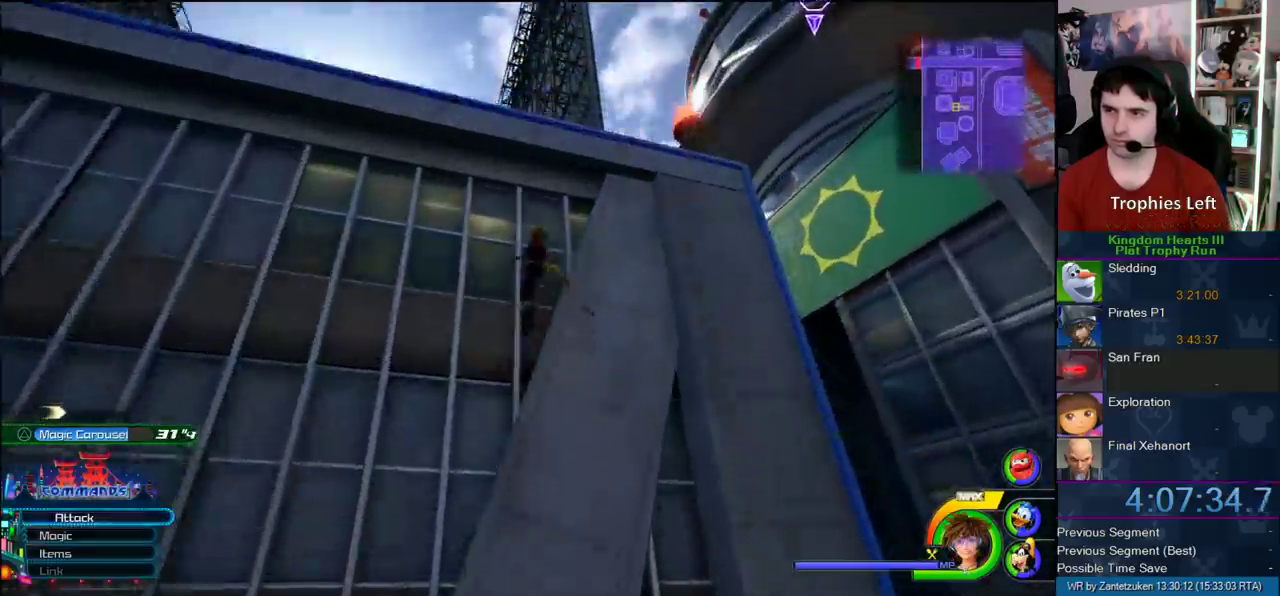
{"buttons": [], "left_stick": "down", "right_stick": "left"}
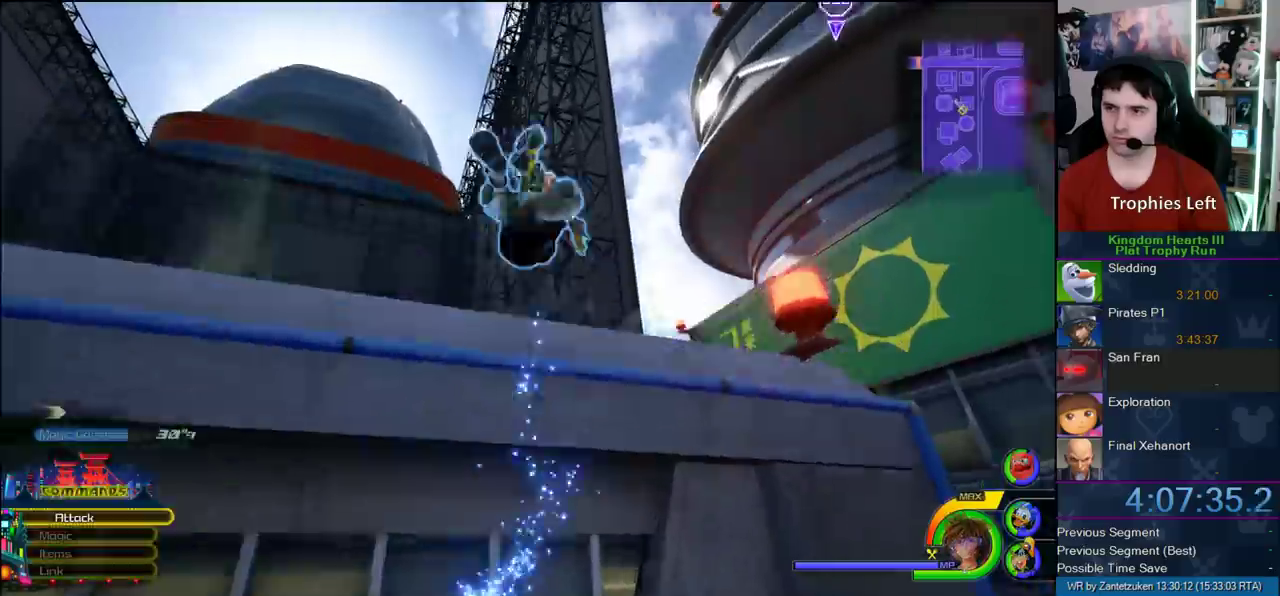
{"buttons": [], "left_stick": "down-right", "right_stick": "center"}
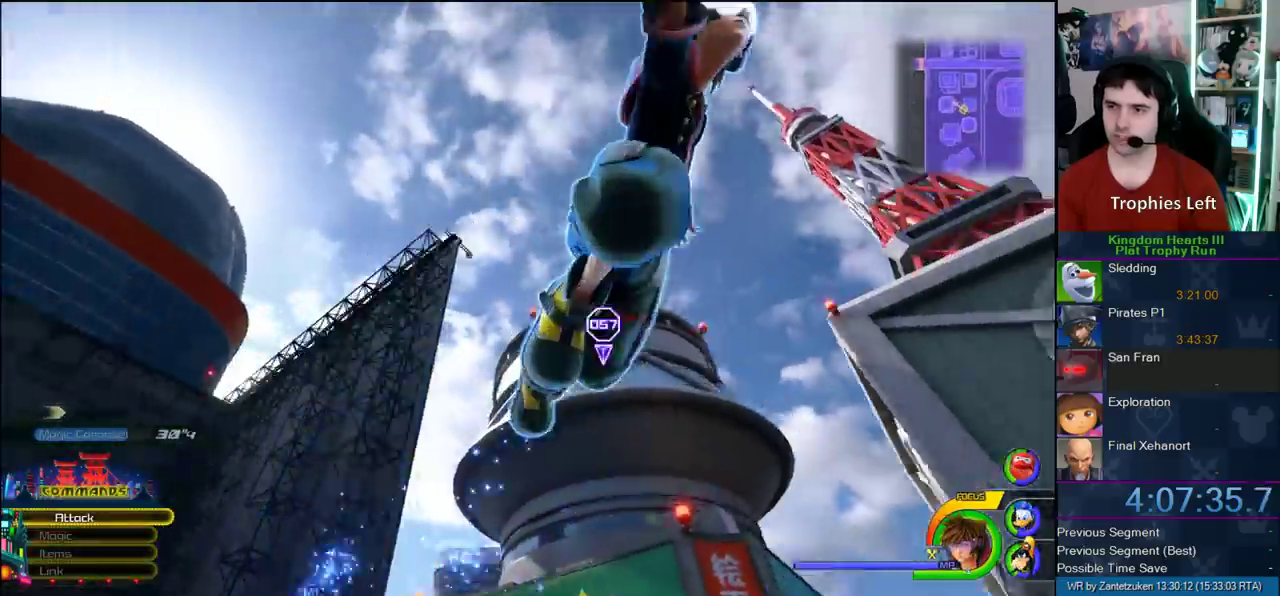
{"buttons": [], "left_stick": "center", "right_stick": "center", "events": [[83, "left_stick", "right"], [150, "right_stick", "up"], [267, "left_stick", "center"], [283, "right_stick", "center"]]}
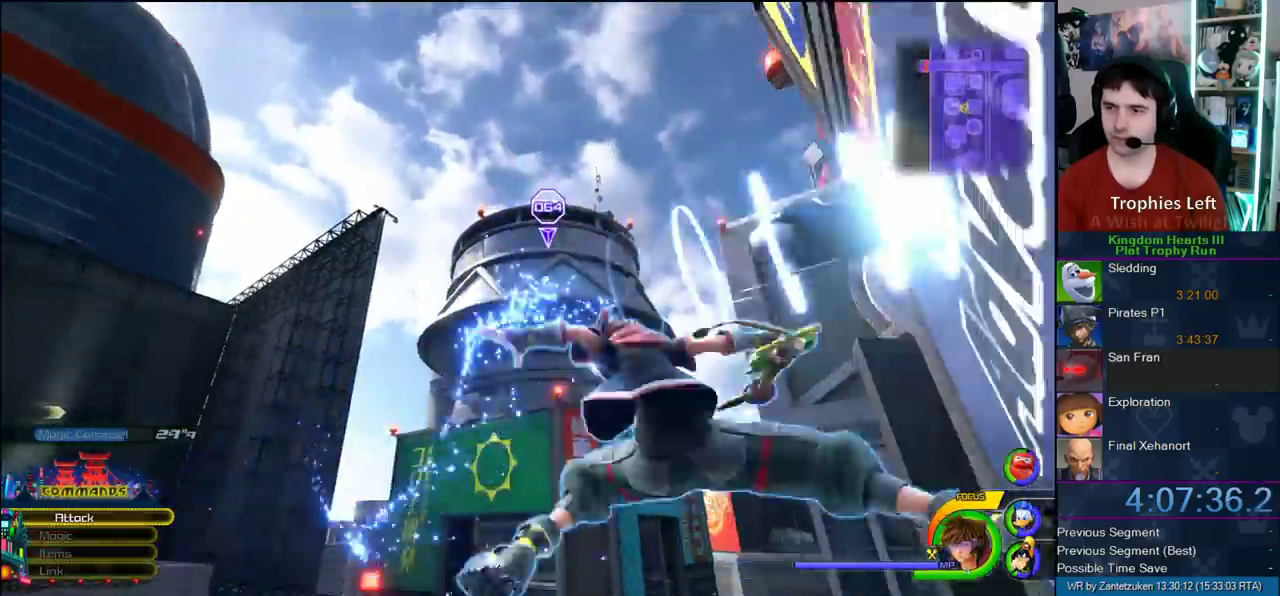
{"buttons": [], "left_stick": "up-left", "right_stick": "center", "events": [[133, "left_stick", "up-left"], [300, "right_stick", "down-right"], [467, "right_stick", "center"]]}
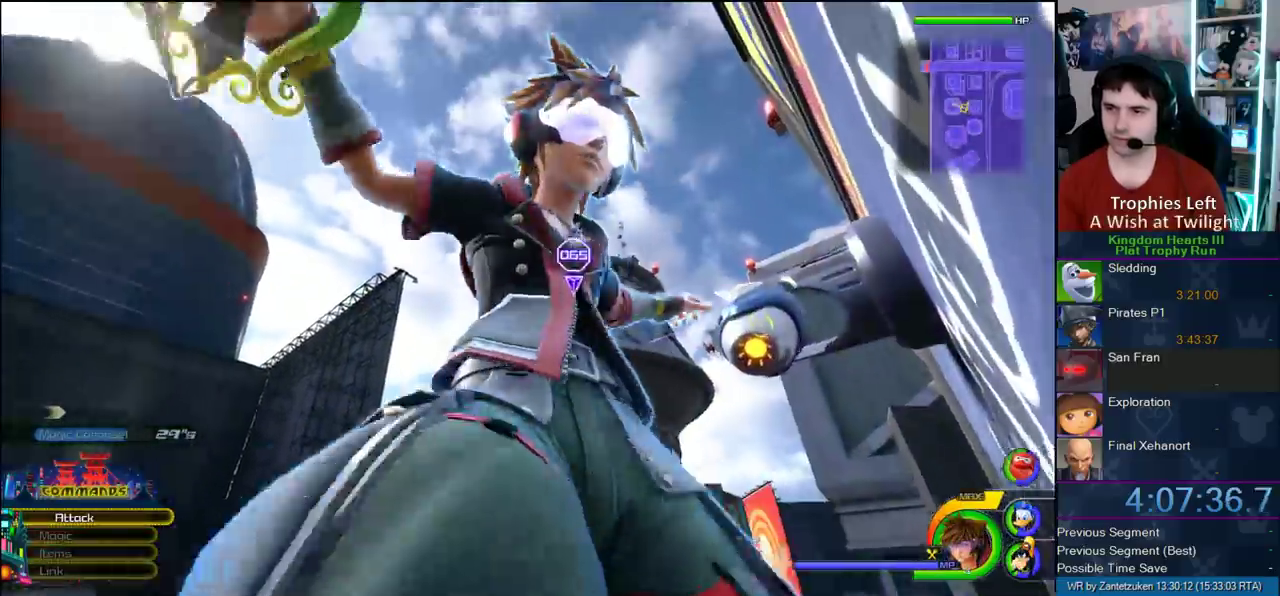
{"buttons": [], "left_stick": "up-left", "right_stick": "center", "events": [[133, "left_stick", "center"], [450, "left_stick", "up-left"]]}
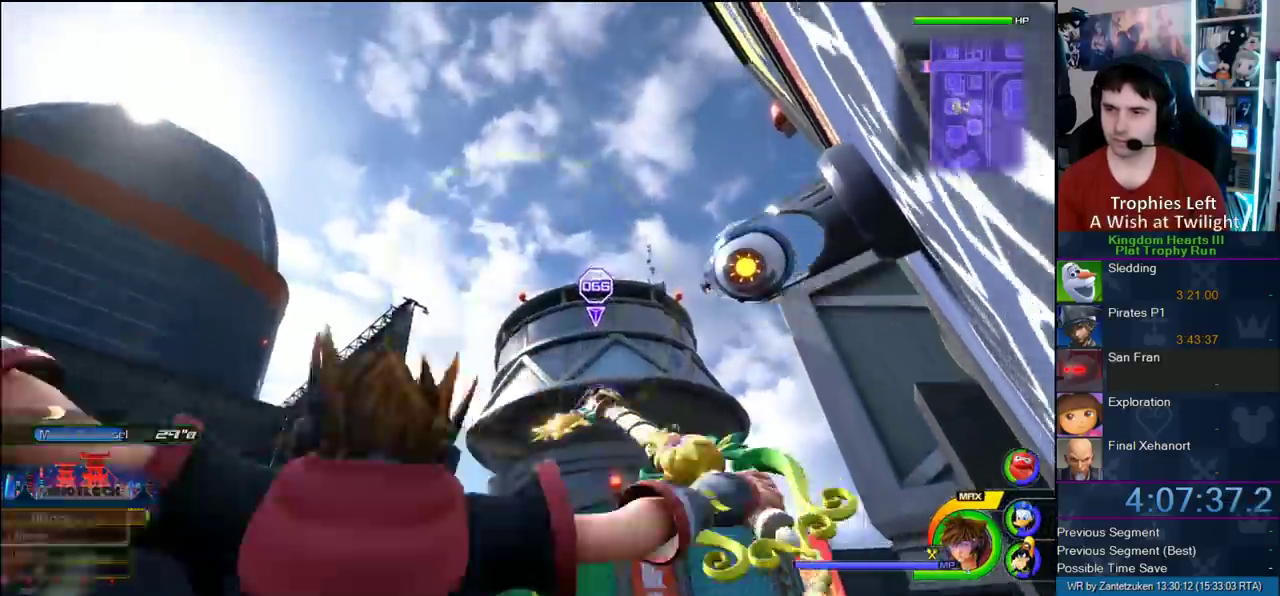
{"buttons": [], "left_stick": "center", "right_stick": "center", "events": [[100, "left_stick", "center"], [167, "SQUARE", "down"], [233, "SQUARE", "up"], [300, "SQUARE", "down"], [500, "SQUARE", "up"]]}
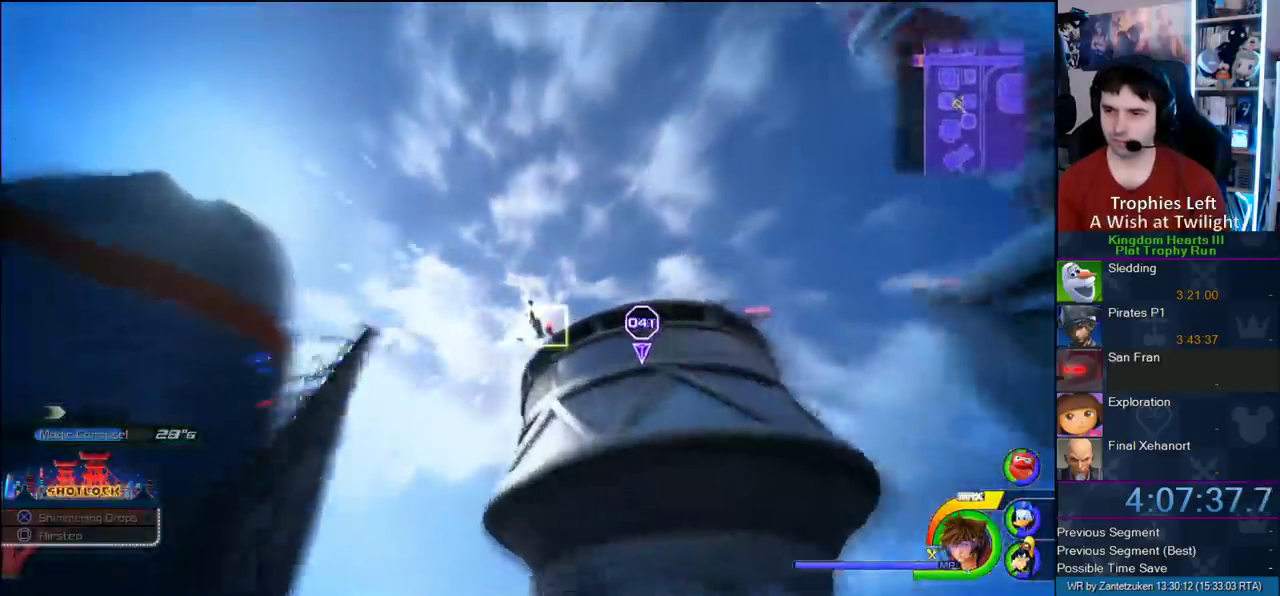
{"buttons": [], "left_stick": "up-right", "right_stick": "left"}
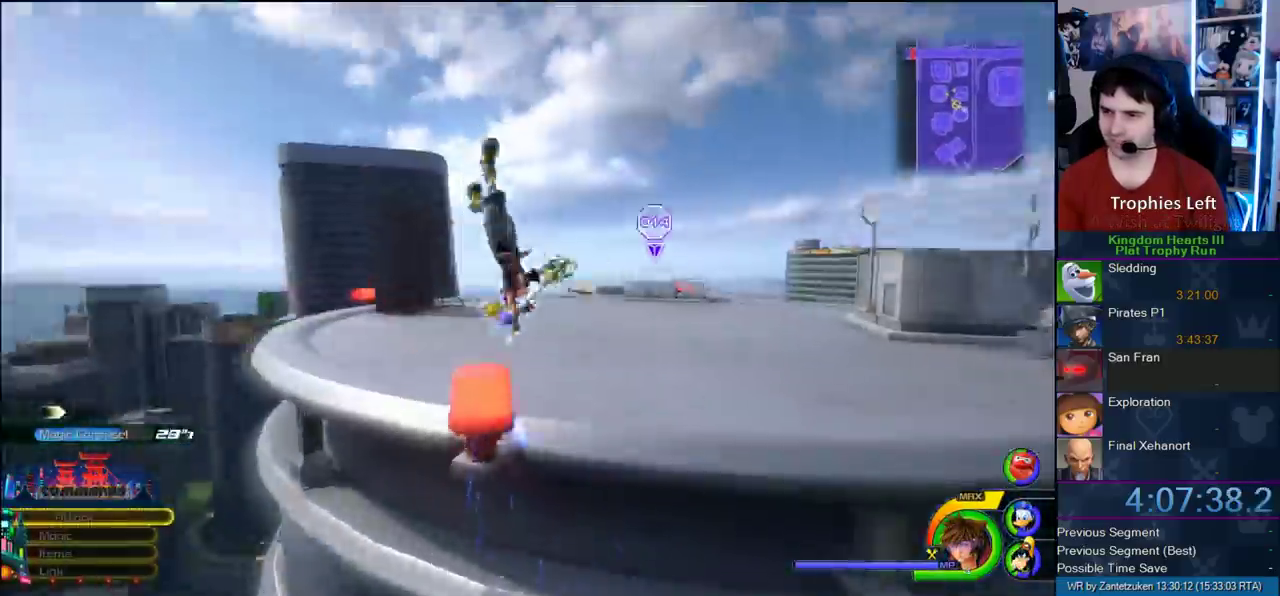
{"buttons": [], "left_stick": "up-left", "right_stick": "center"}
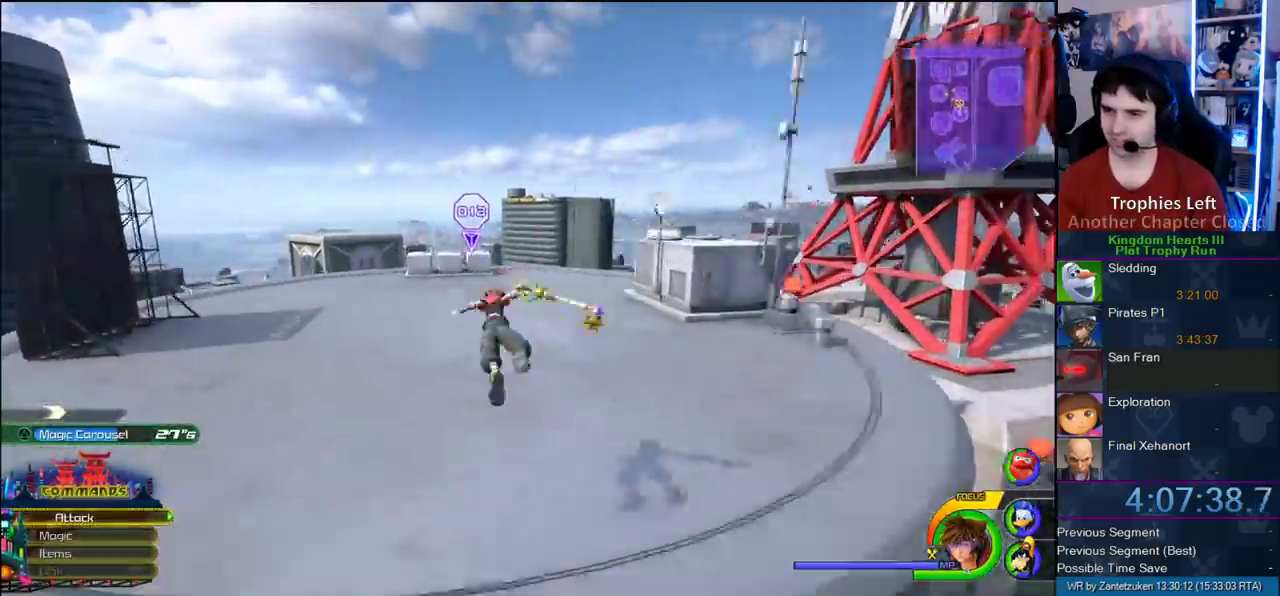
{"buttons": [], "left_stick": "up-left", "right_stick": "center"}
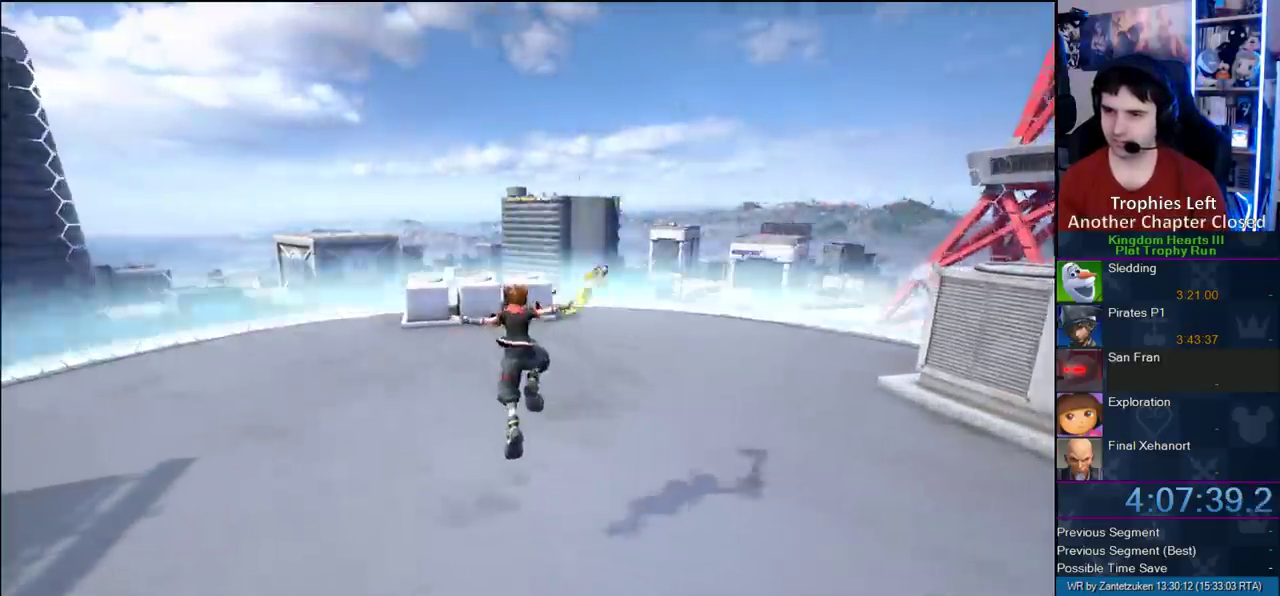
{"buttons": [], "left_stick": "center", "right_stick": "center"}
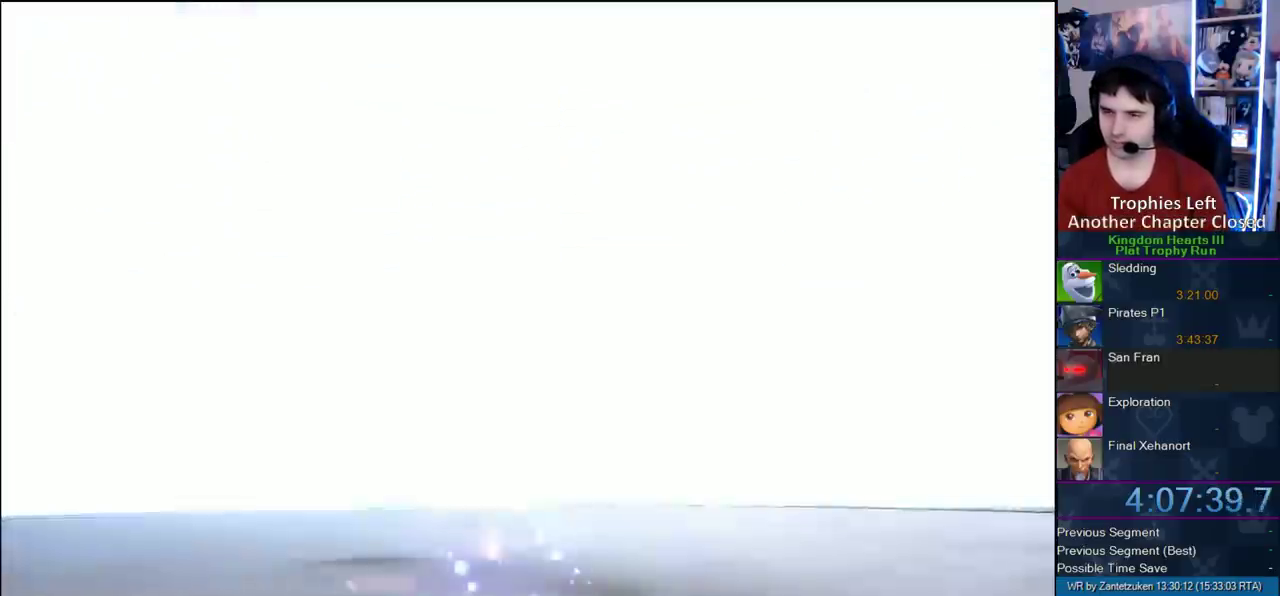
{"buttons": ["CIRCLE", "DPAD_DOWN"], "left_stick": "center", "right_stick": "center", "events": [[267, "START", "down"], [383, "START", "up"], [433, "DPAD_DOWN", "down"], [483, "CIRCLE", "down"]]}
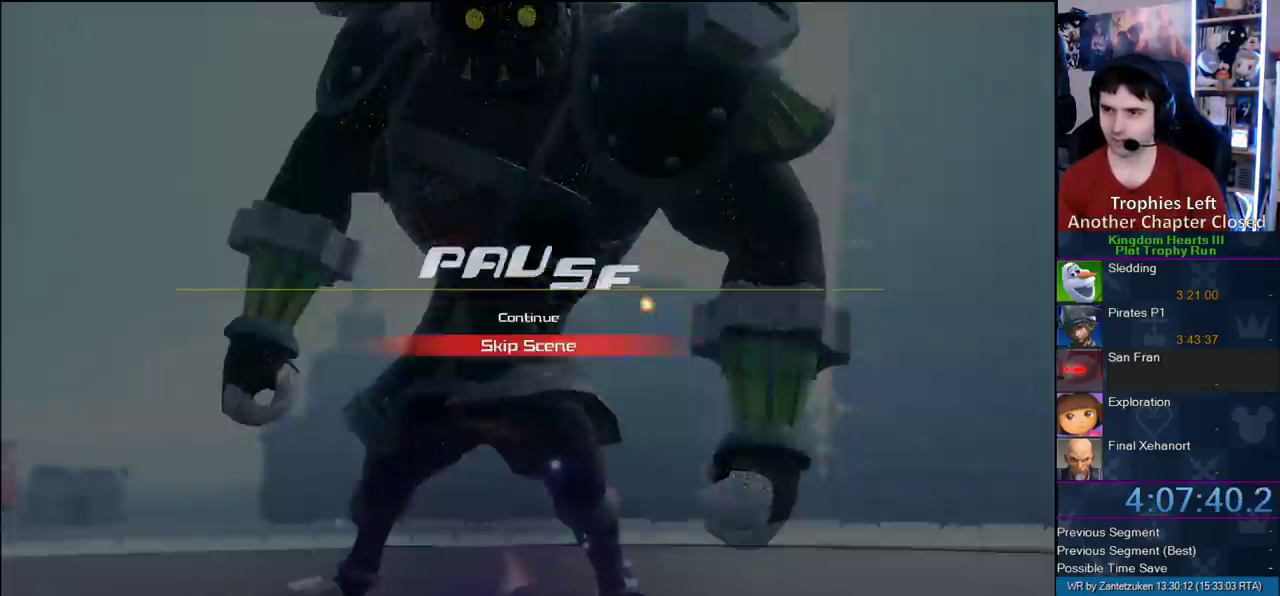
{"buttons": [], "left_stick": "center", "right_stick": "center", "events": [[117, "DPAD_DOWN", "up"], [133, "CIRCLE", "up"]]}
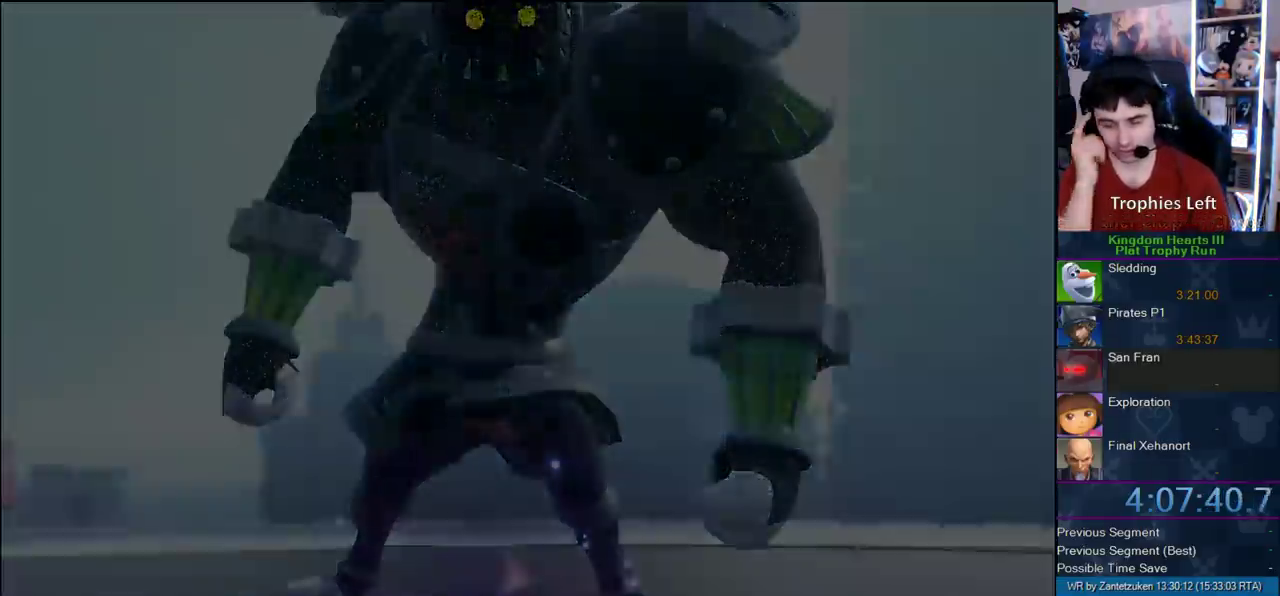
{"buttons": [], "left_stick": "center", "right_stick": "center", "events": []}
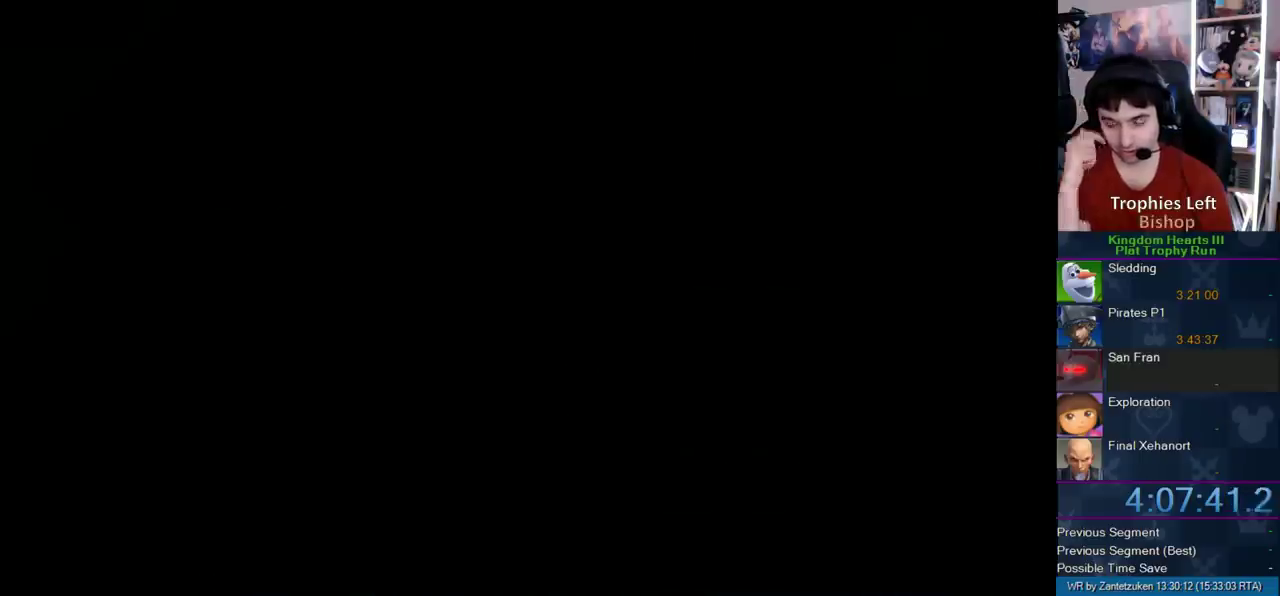
{"buttons": [], "left_stick": "up", "right_stick": "center", "events": [[83, "left_stick", "up"]]}
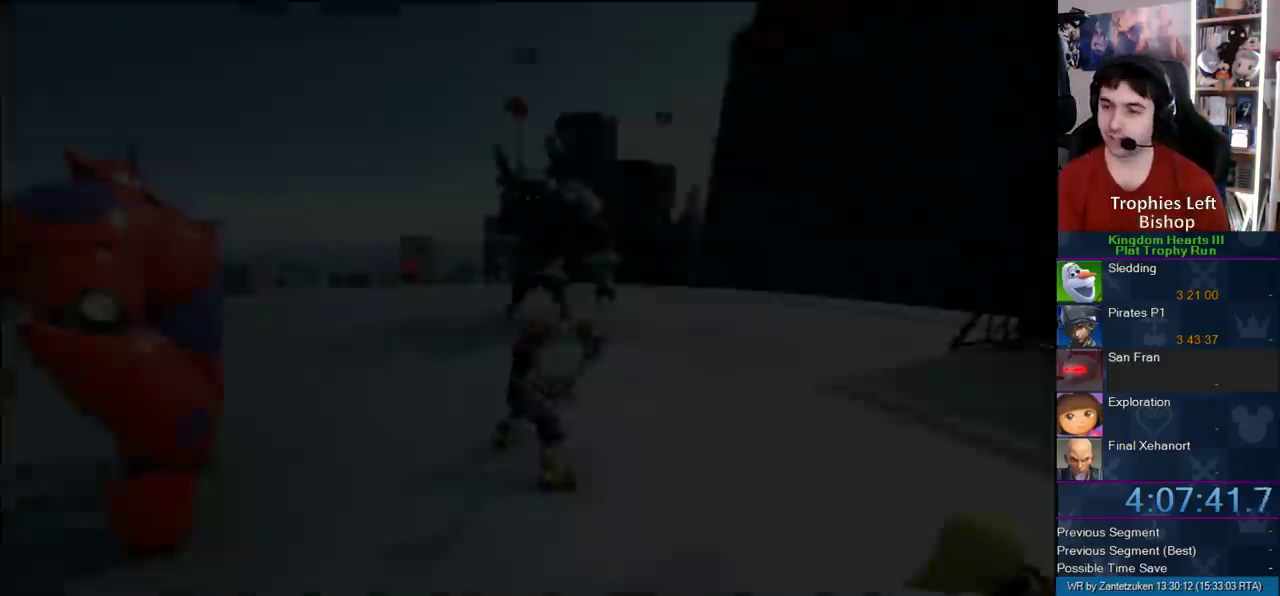
{"buttons": [], "left_stick": "center", "right_stick": "center", "events": [[483, "left_stick", "center"]]}
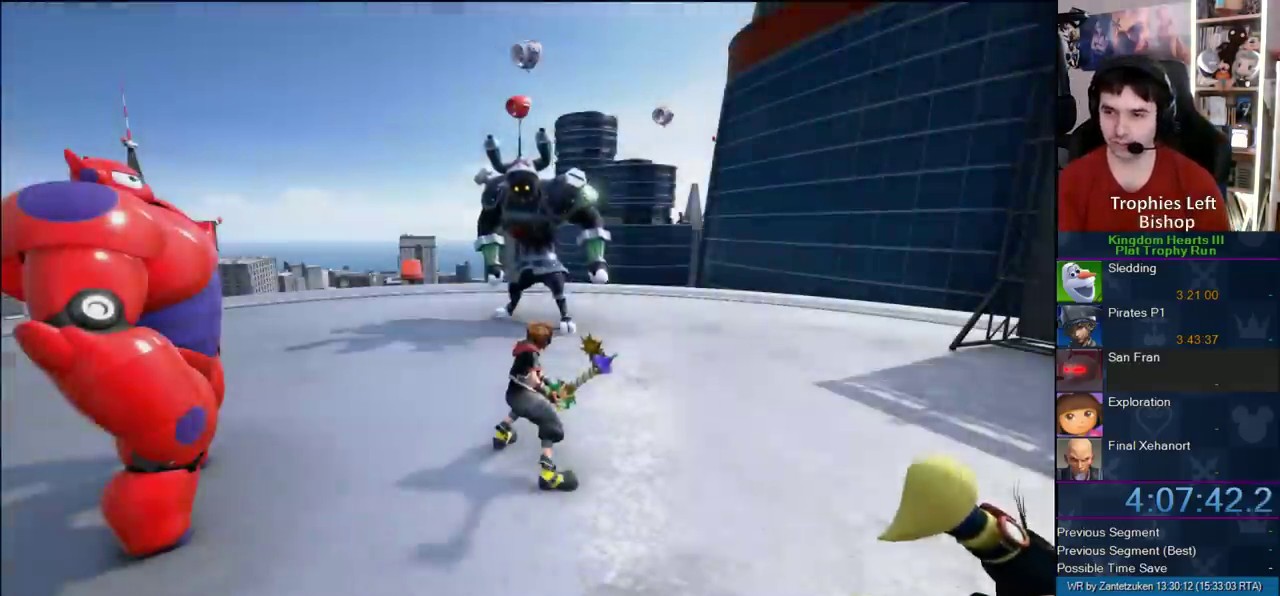
{"buttons": [], "left_stick": "down-left", "right_stick": "up", "events": [[400, "left_stick", "down-left"], [417, "right_stick", "up"]]}
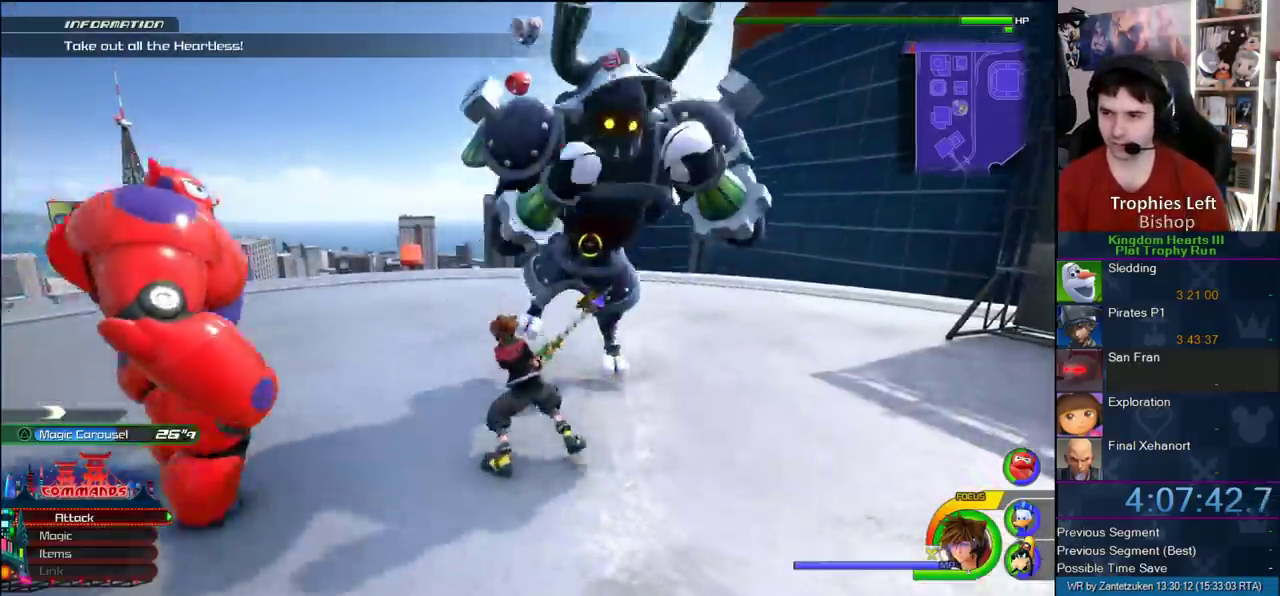
{"buttons": ["CROSS"], "left_stick": "down", "right_stick": "center", "events": [[33, "left_stick", "center"], [33, "right_stick", "center"], [83, "CROSS", "down"], [383, "left_stick", "down"]]}